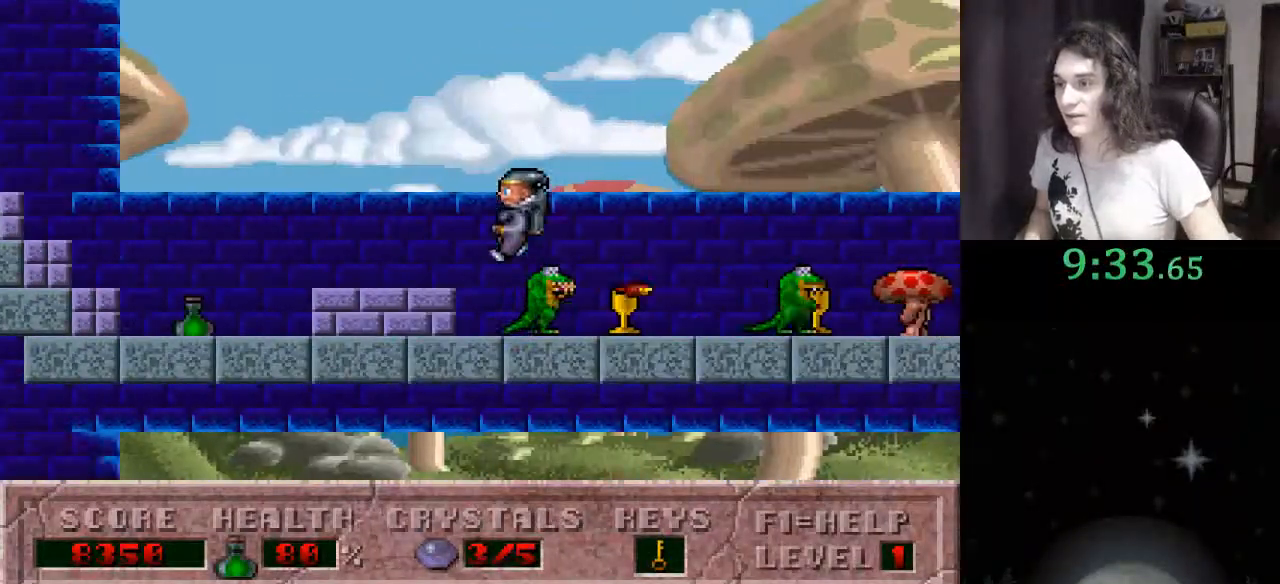
Gameplay with keyboard; each line is a JSON object with the keys held at the frame after it. "events" lists presses ("down") and releases ("up") of ".", "/", "0", "1", "2", "3", "4", "5", "6", "7", "8", "9", "a", "alt_l", "alt_r", "b", "backslash", "backspace", "c", "caps_lock", "comma", "ctrl_l", "ctrl_r", "d", "down", "e", "equals", "escape", "f", "f1", "f10", "f11", "f12", "f2", "f3", "f4", "f5", "f6", "f7", "f8", "f9", "g", "h", "i", "j", "k", "l", "lbracket", "left", "m", "minus", "n", "o", "p", "q", "quote", "r", "rbracket", "return", "right", "s", "semicolon", "shift_l", "shift_r", "space", "super", "t", "tab", "tilde", "u", "up", "v", "w", "x", "y" and "z" between this image and that frame as [ms after this image, input, new state], when the widget could be followed in between. No other keys are recorded. Mouse input is not recorded.
{"keys": ["left"], "events": []}
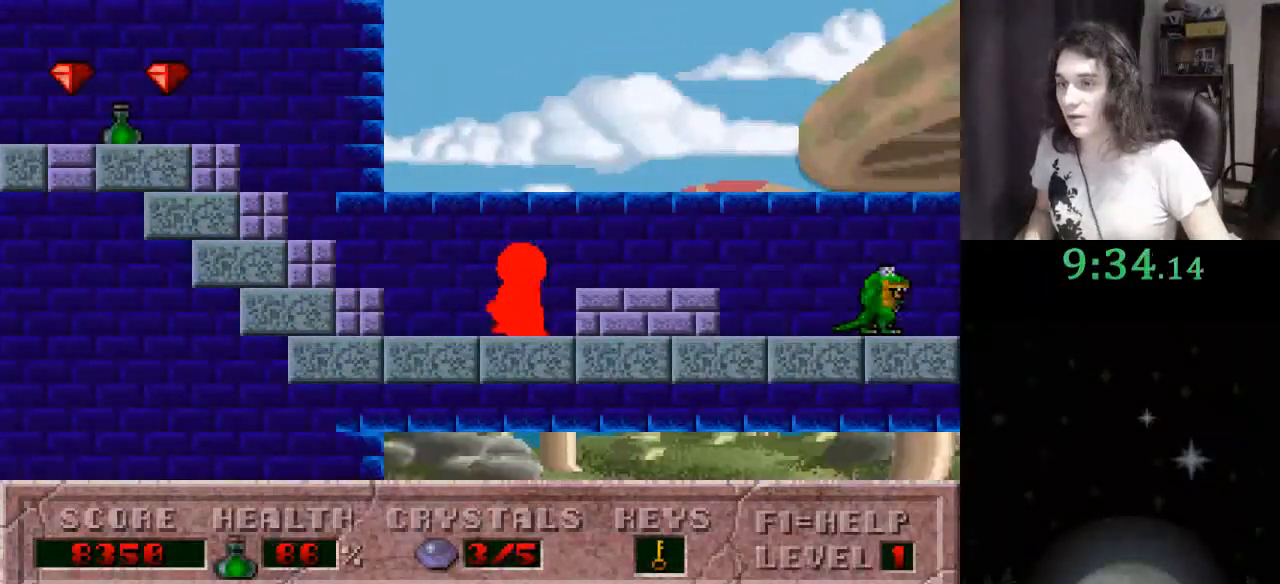
{"keys": ["left"], "events": []}
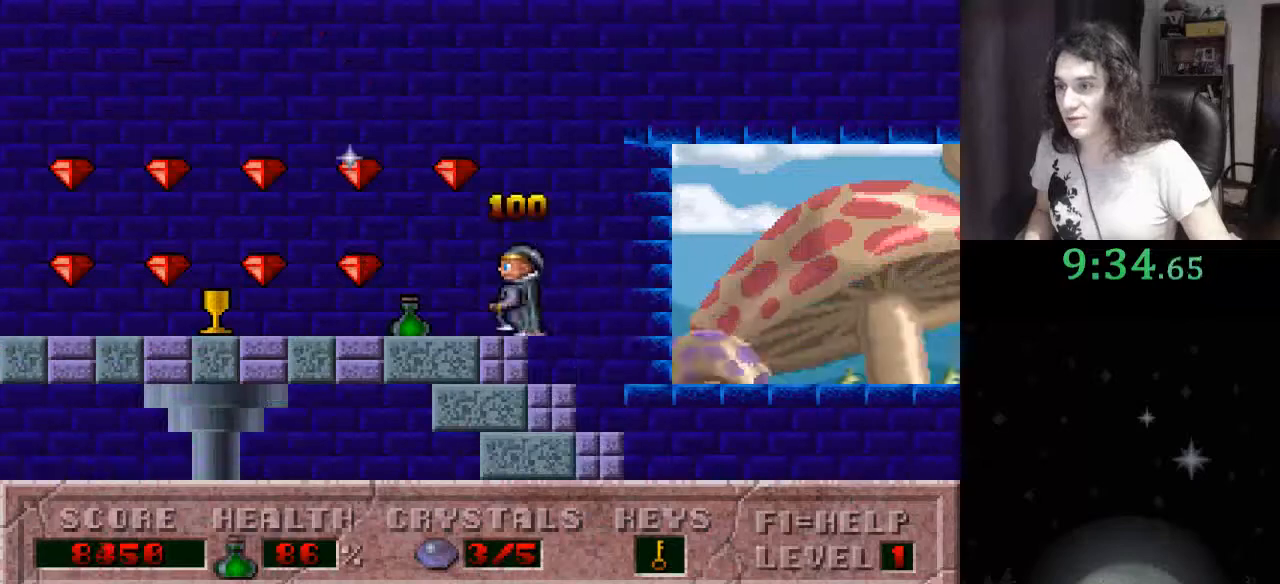
{"keys": ["left"], "events": []}
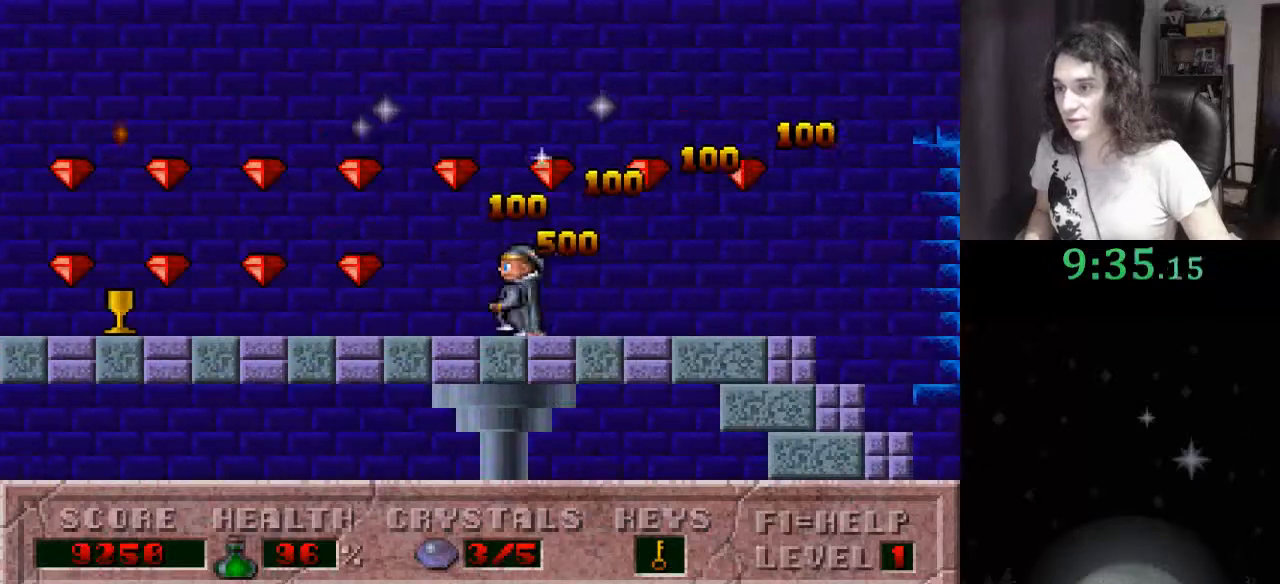
{"keys": ["left"], "events": []}
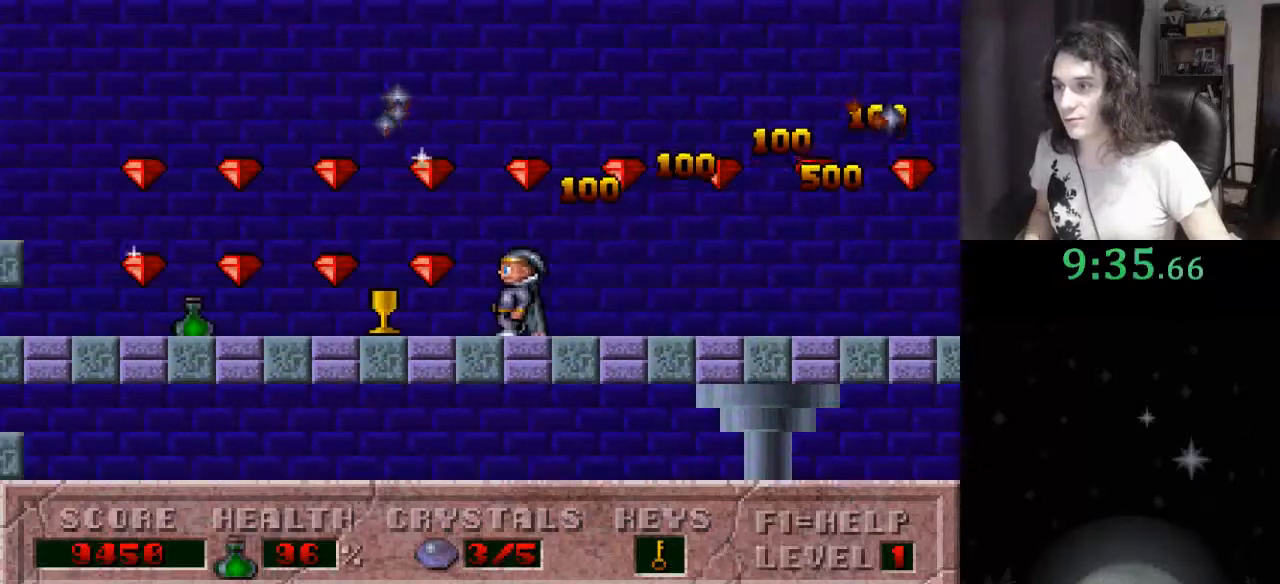
{"keys": ["left"], "events": []}
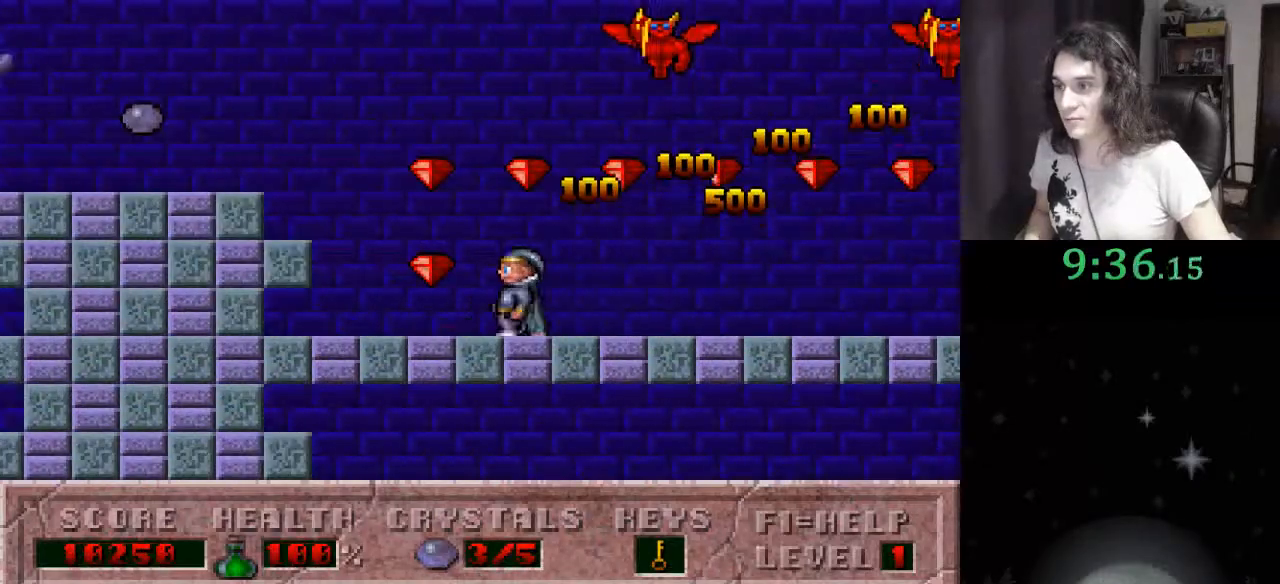
{"keys": ["ctrl_l", "left"], "events": [[67, "ctrl_l", "down"]]}
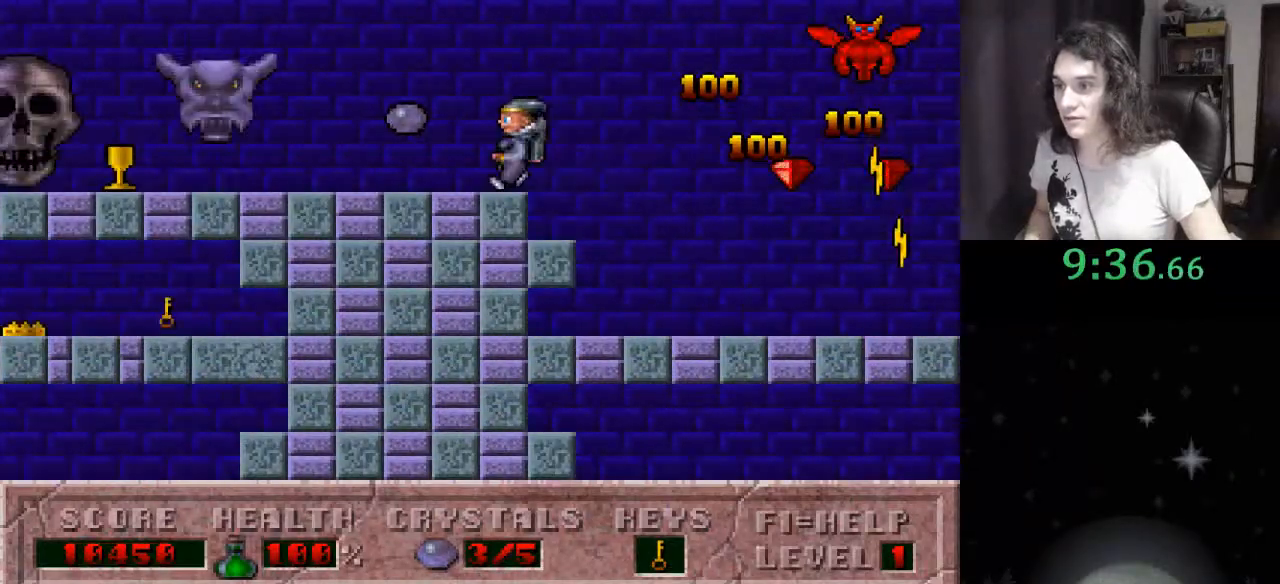
{"keys": ["right"], "events": [[67, "ctrl_l", "up"], [133, "right", "down"], [167, "left", "up"]]}
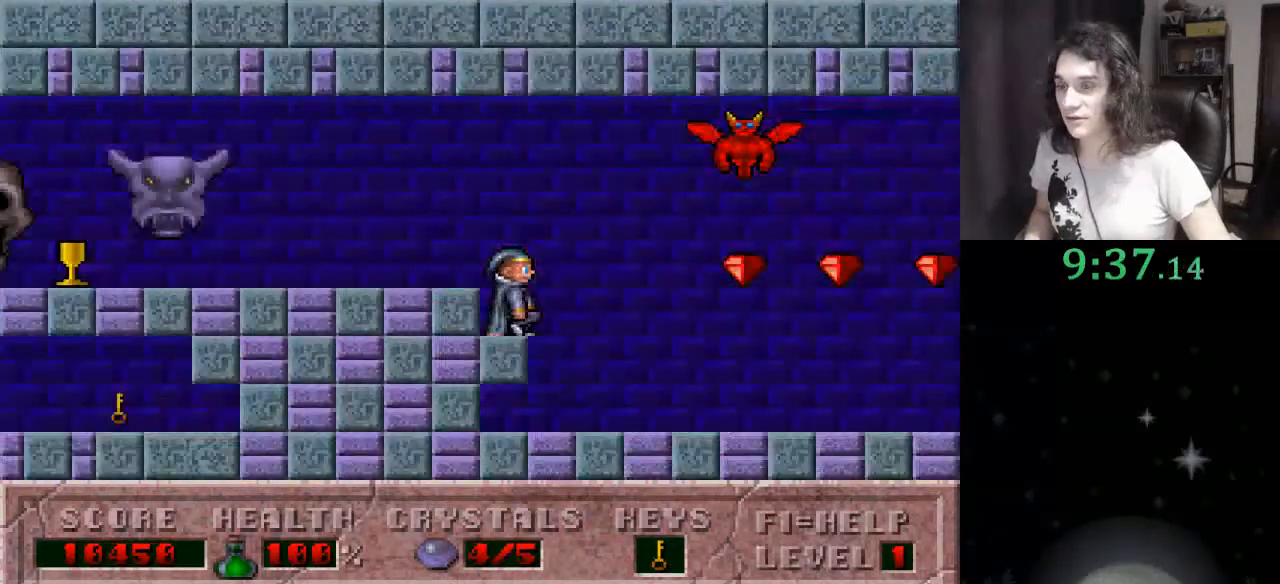
{"keys": ["right"], "events": []}
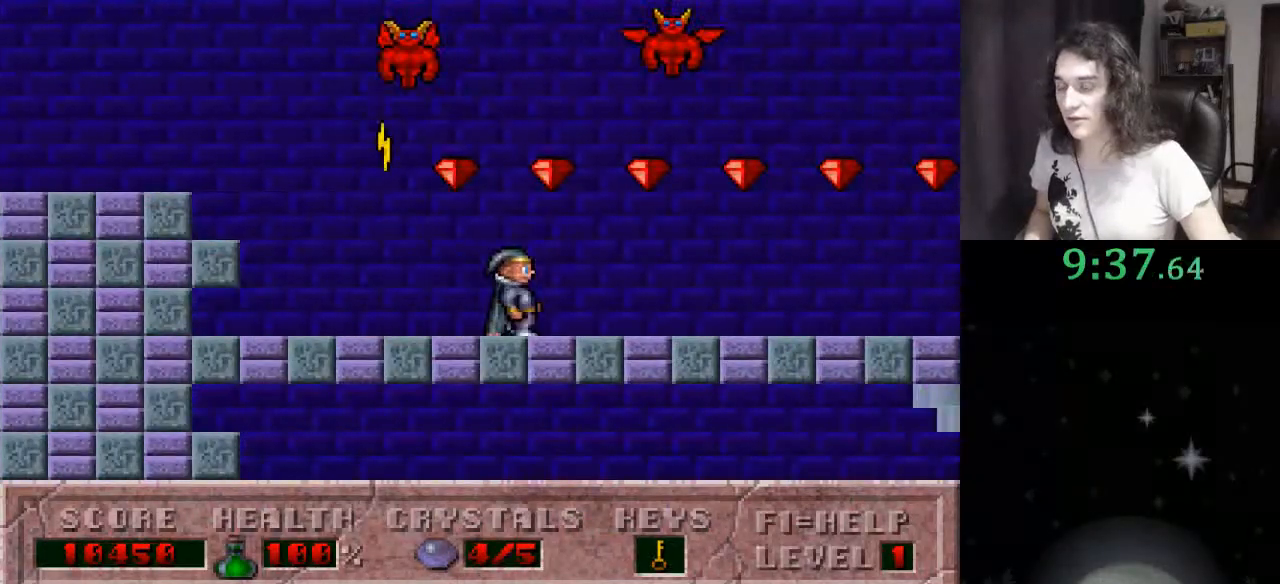
{"keys": ["right"], "events": []}
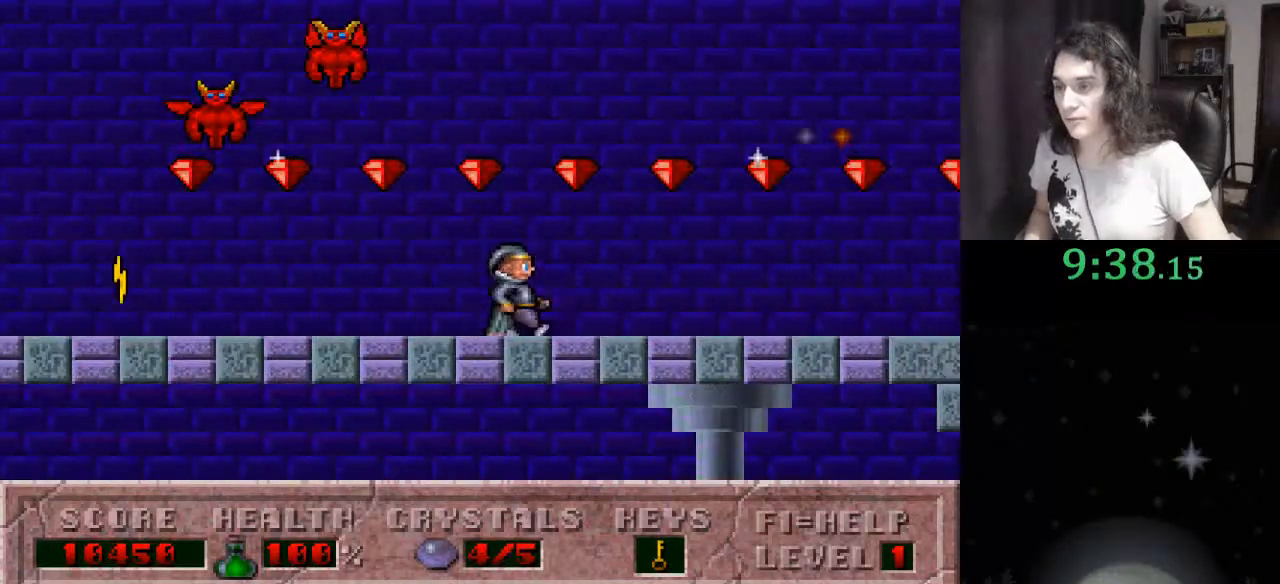
{"keys": ["right"], "events": []}
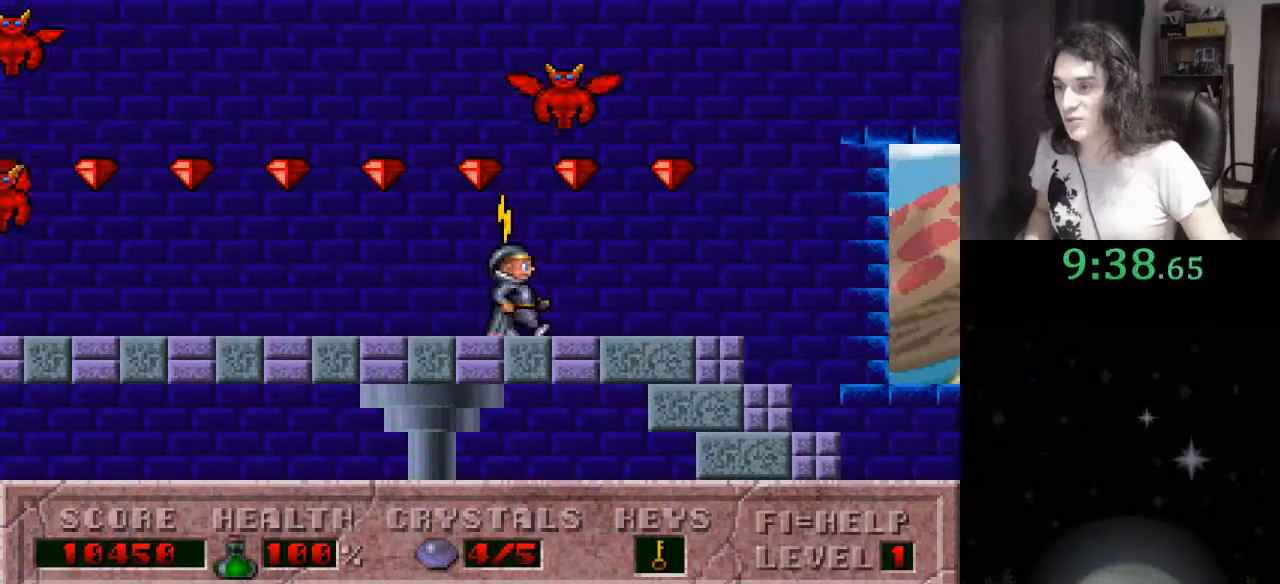
{"keys": ["right"], "events": [[133, "alt_l", "down"], [133, "up", "down"], [300, "alt_l", "up"], [367, "up", "up"]]}
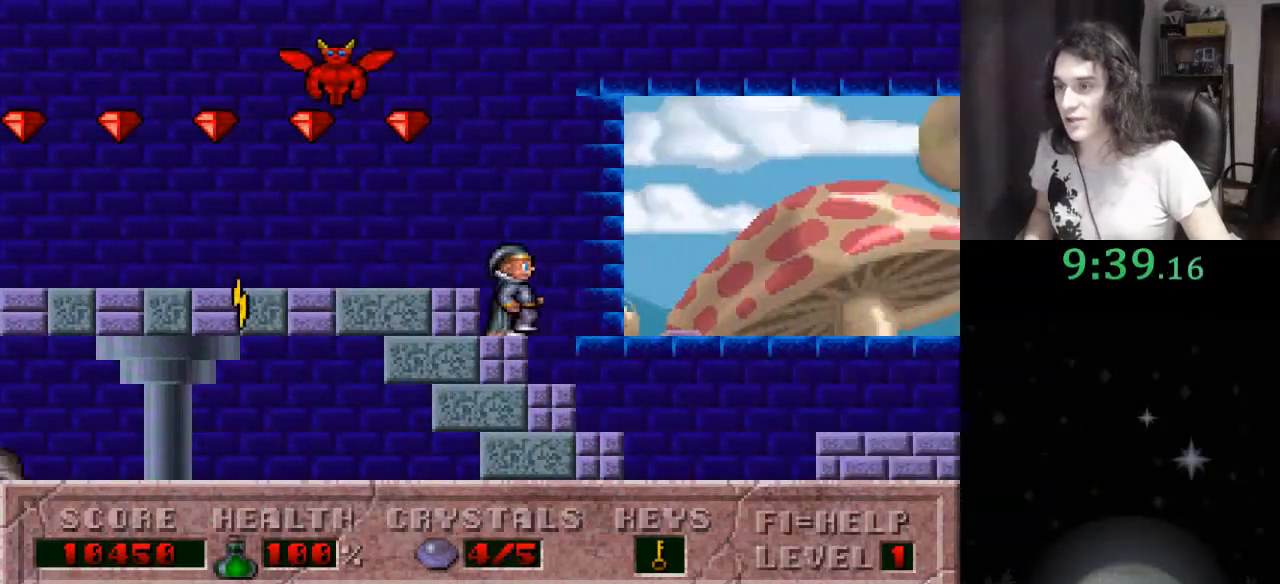
{"keys": ["right"], "events": []}
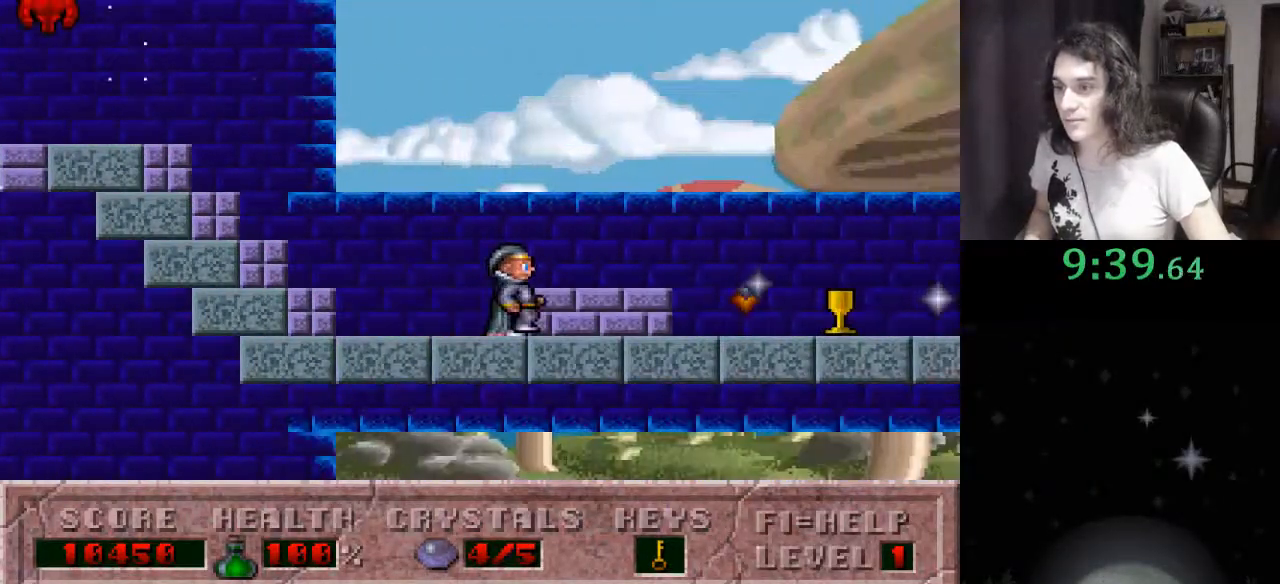
{"keys": ["ctrl_l", "right"], "events": [[400, "ctrl_l", "down"]]}
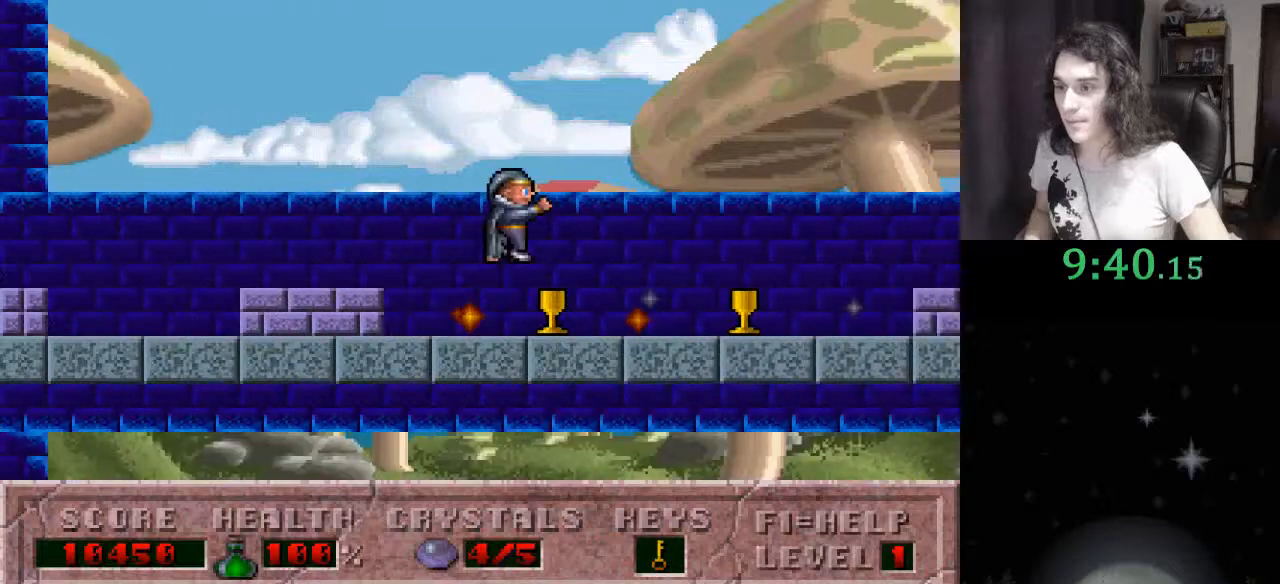
{"keys": ["right"], "events": [[267, "ctrl_l", "up"]]}
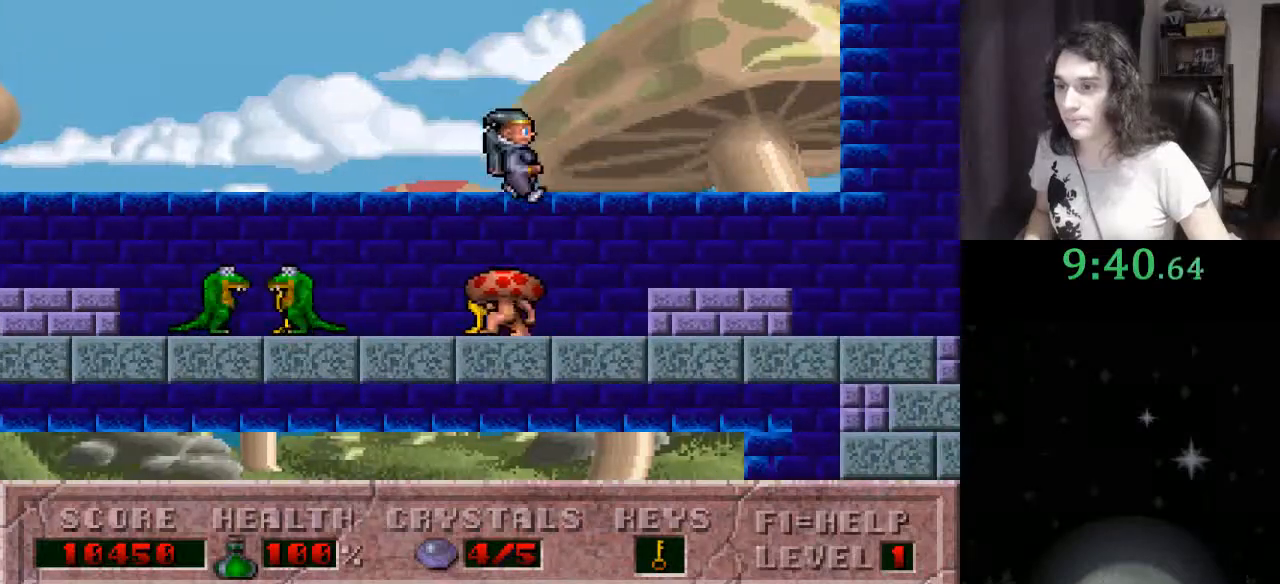
{"keys": ["right"], "events": []}
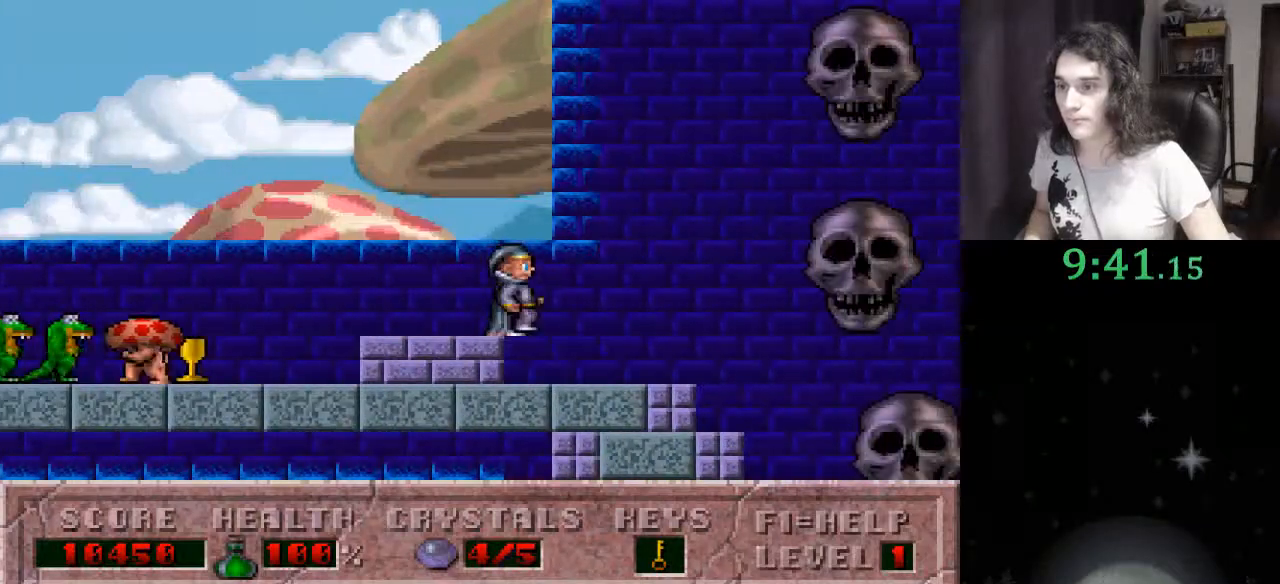
{"keys": ["ctrl_l", "right"], "events": [[67, "ctrl_l", "down"]]}
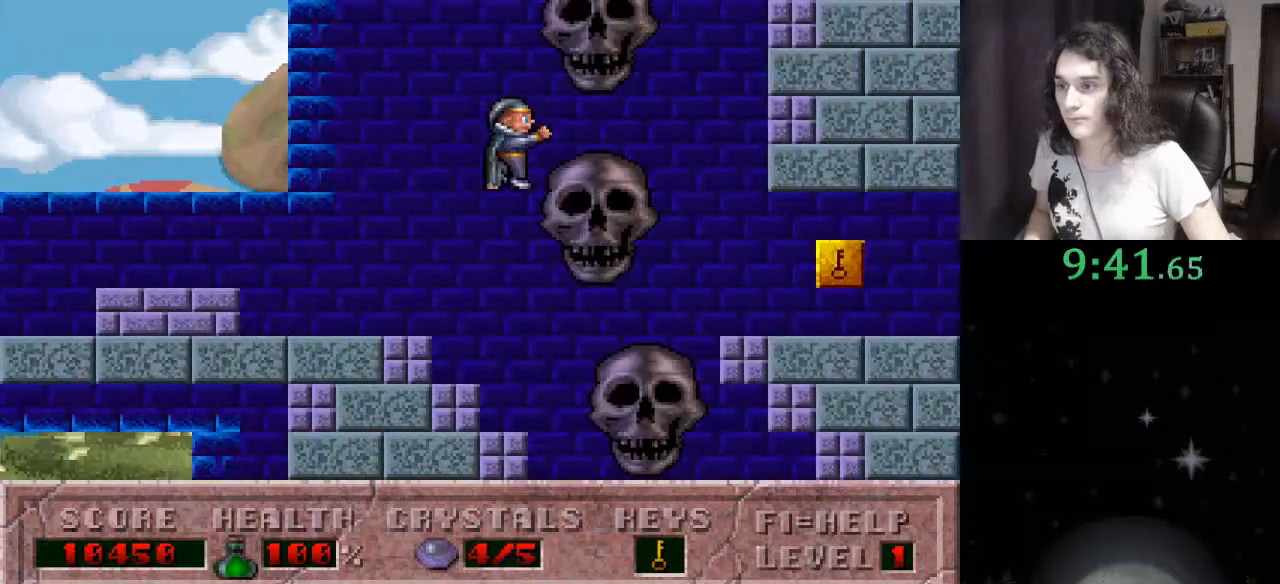
{"keys": ["right"], "events": [[167, "ctrl_l", "up"]]}
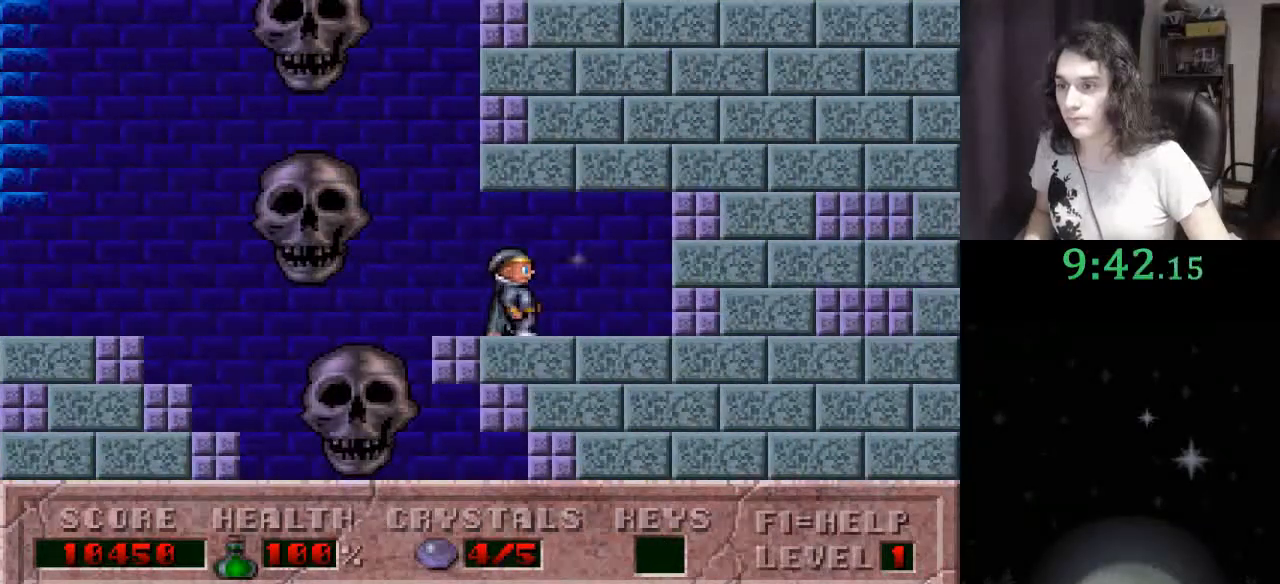
{"keys": ["right"], "events": []}
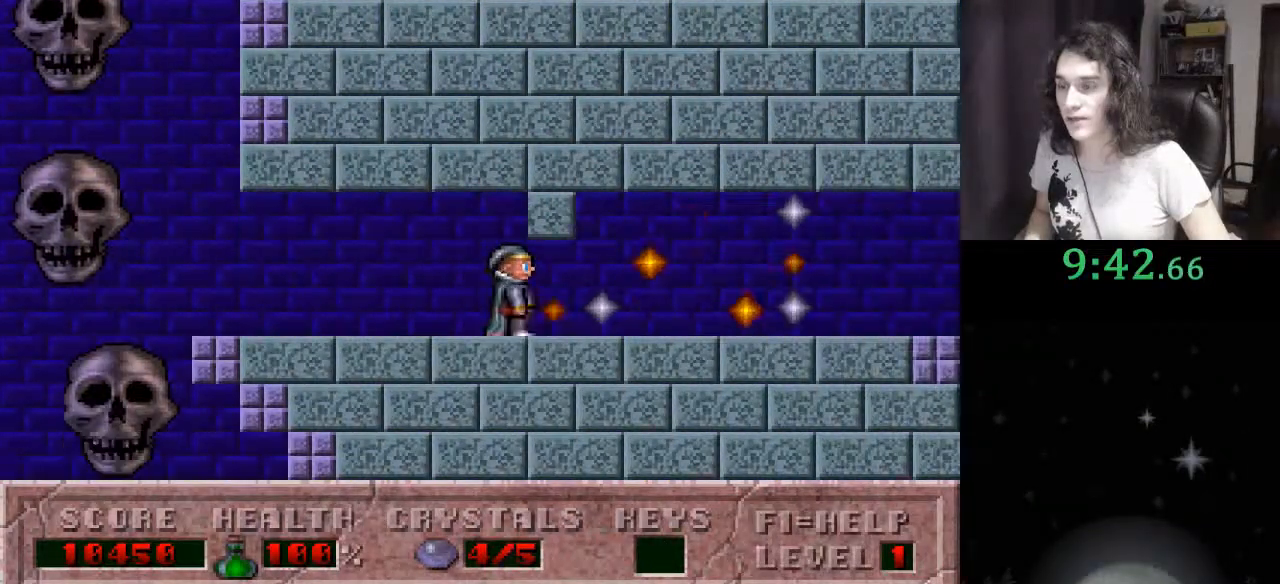
{"keys": ["right"], "events": []}
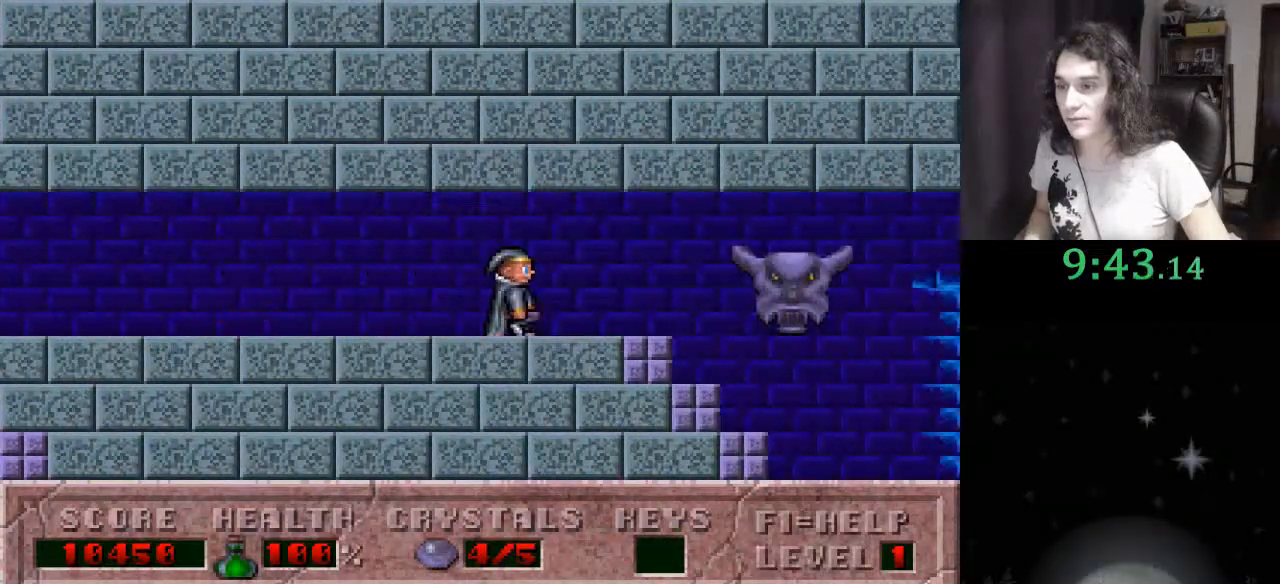
{"keys": ["right"], "events": []}
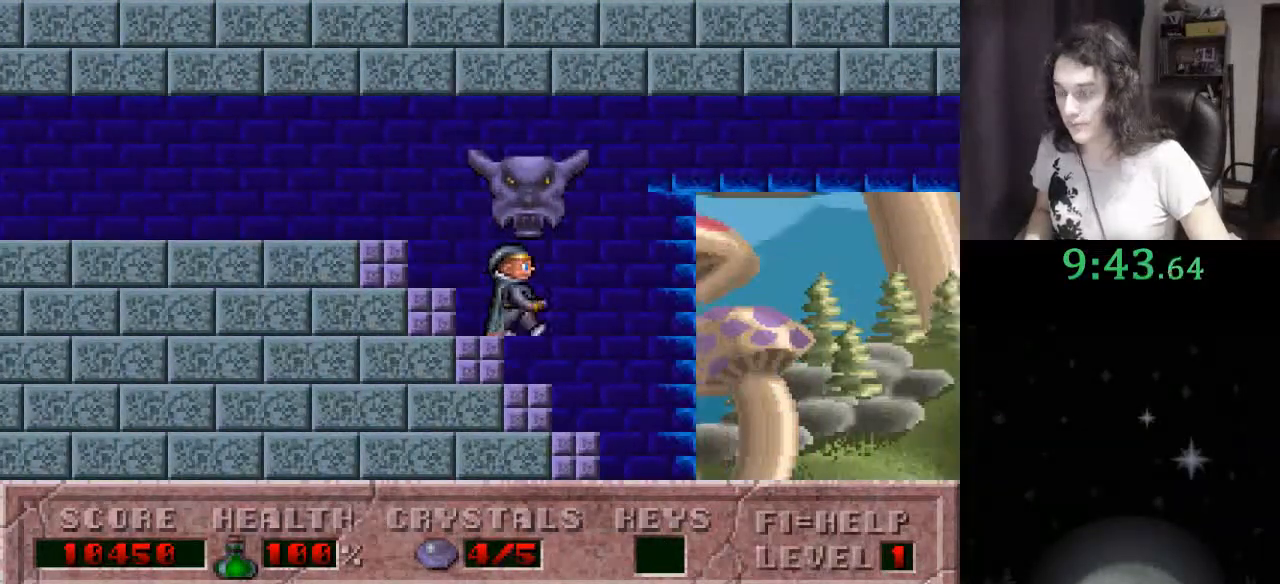
{"keys": ["right"], "events": []}
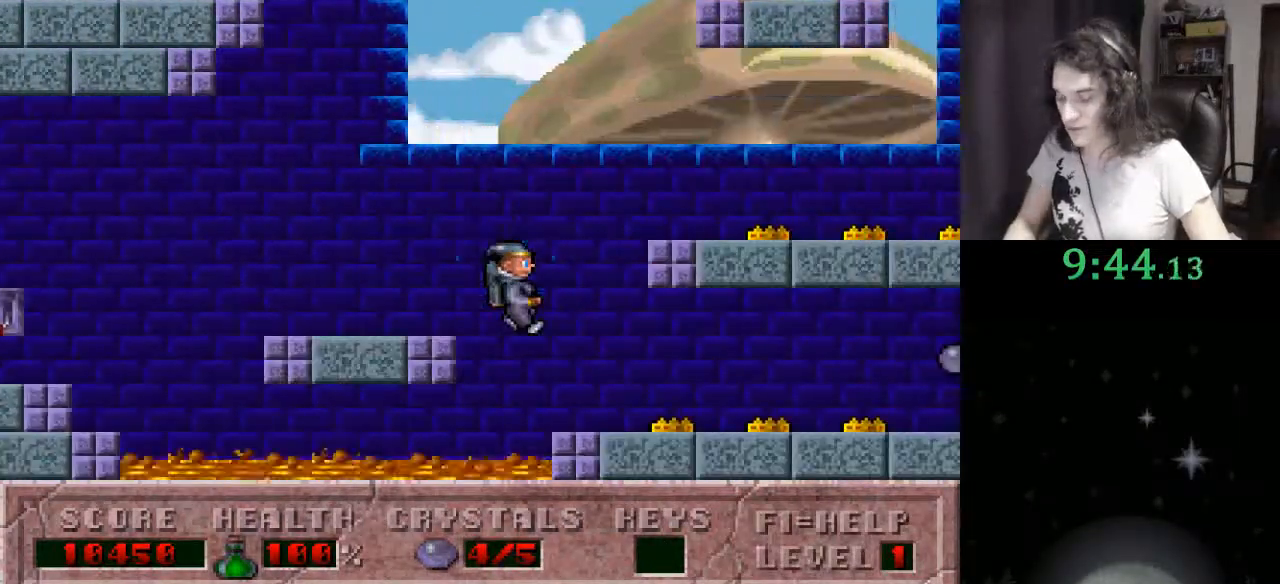
{"keys": ["right"], "events": []}
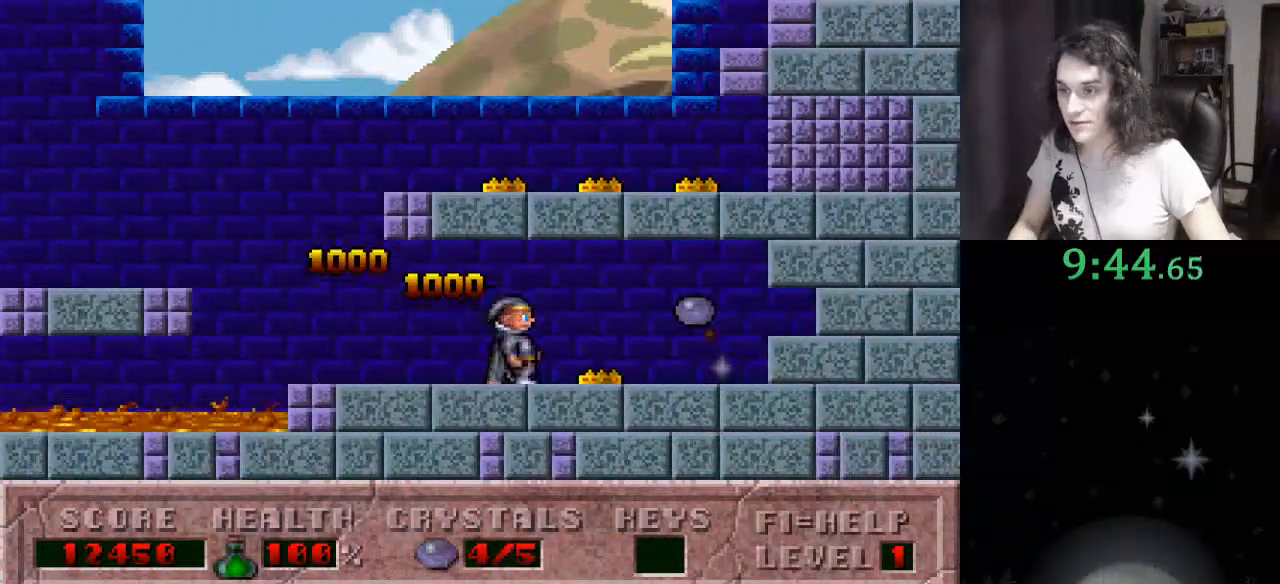
{"keys": ["f3"], "events": [[400, "f3", "down"], [400, "right", "up"]]}
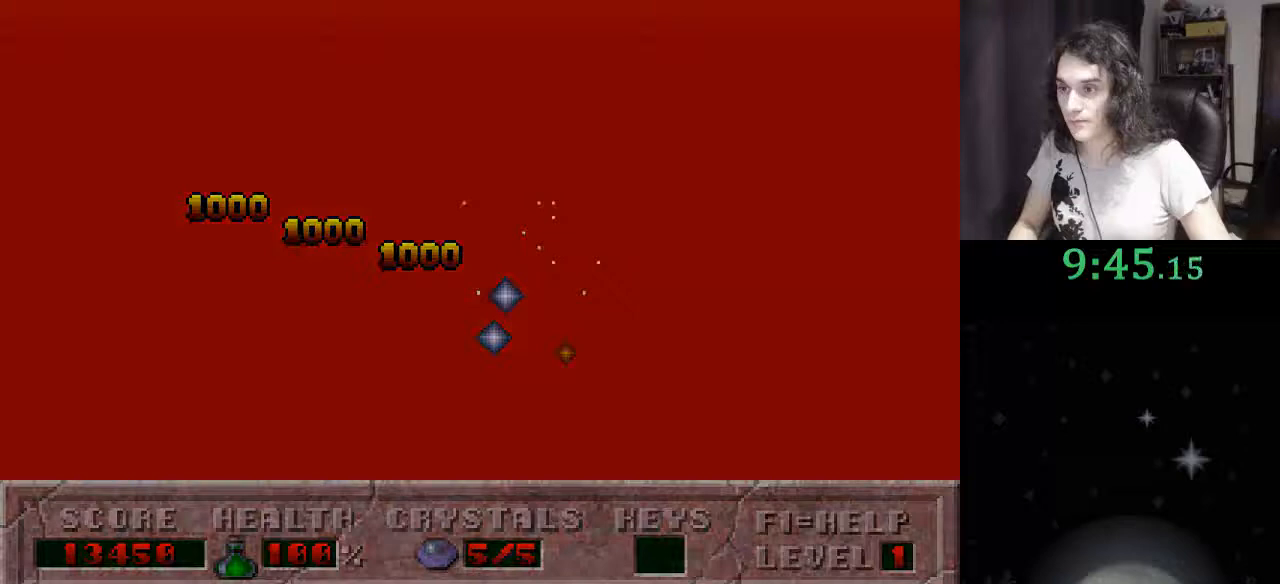
{"keys": [], "events": [[100, "f3", "up"]]}
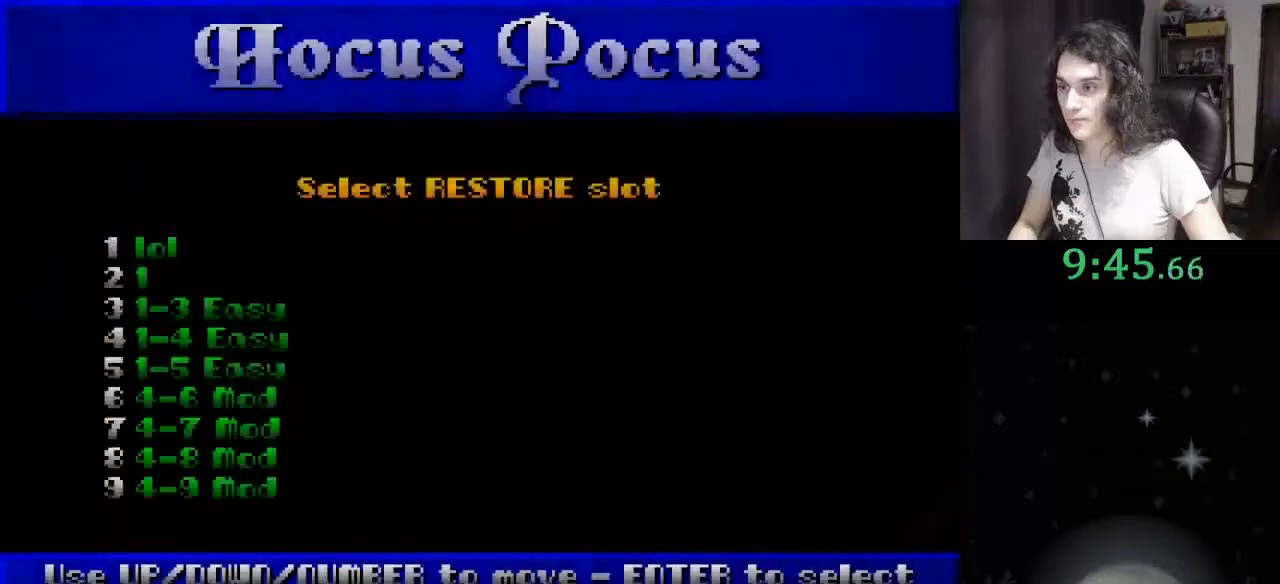
{"keys": ["return"], "events": [[267, "up", "down"], [333, "up", "up"], [467, "return", "down"]]}
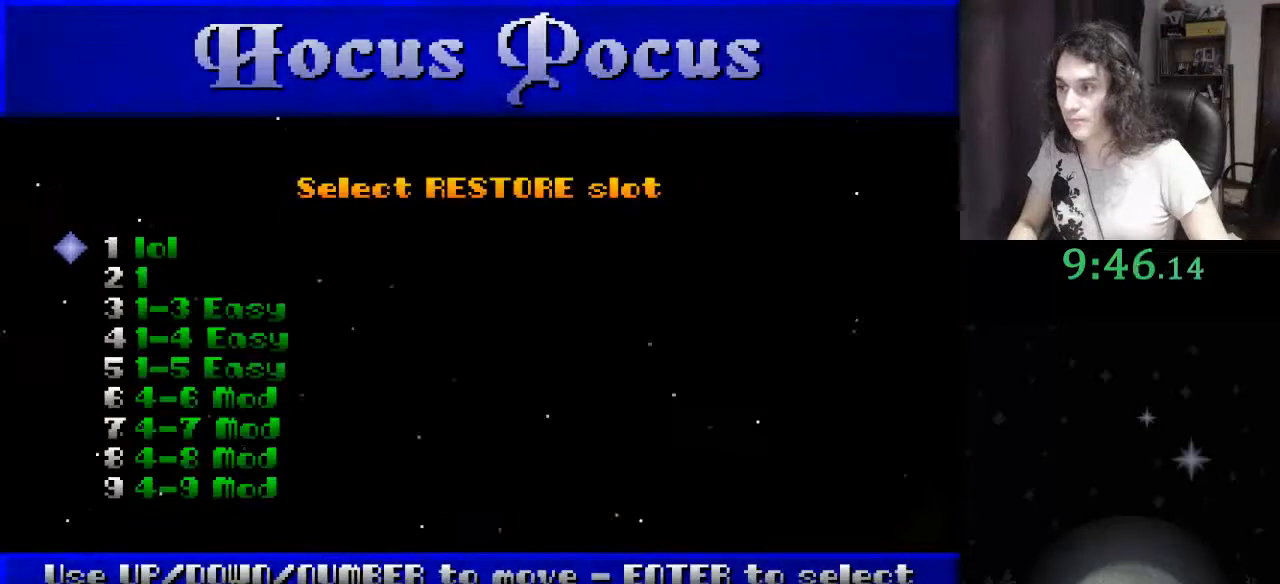
{"keys": [], "events": [[67, "return", "up"]]}
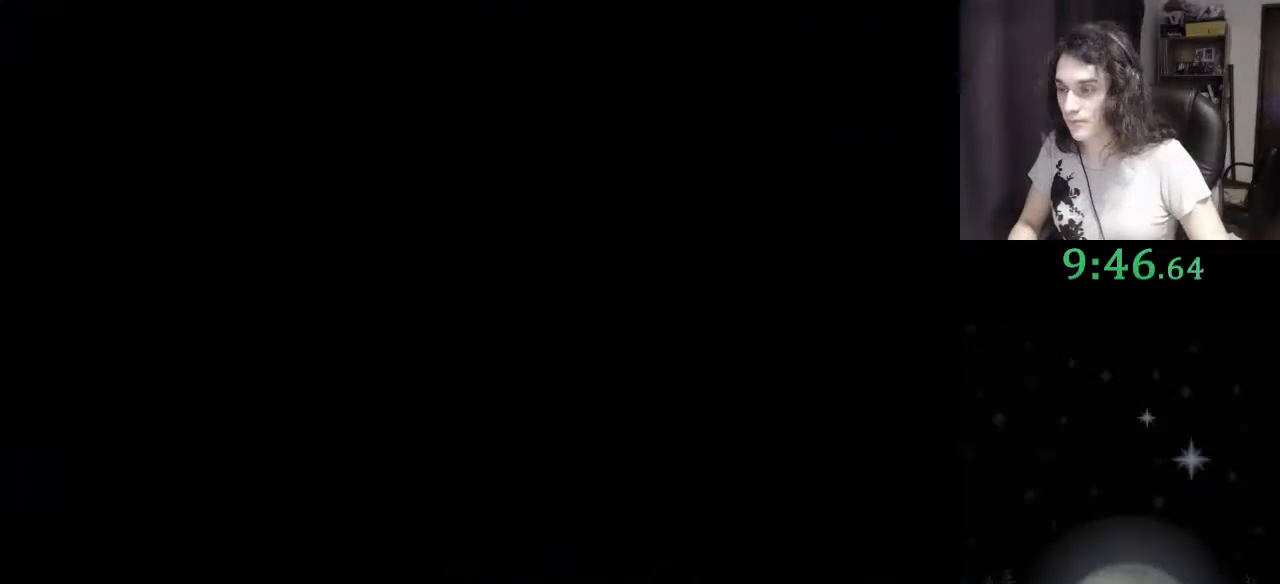
{"keys": [], "events": []}
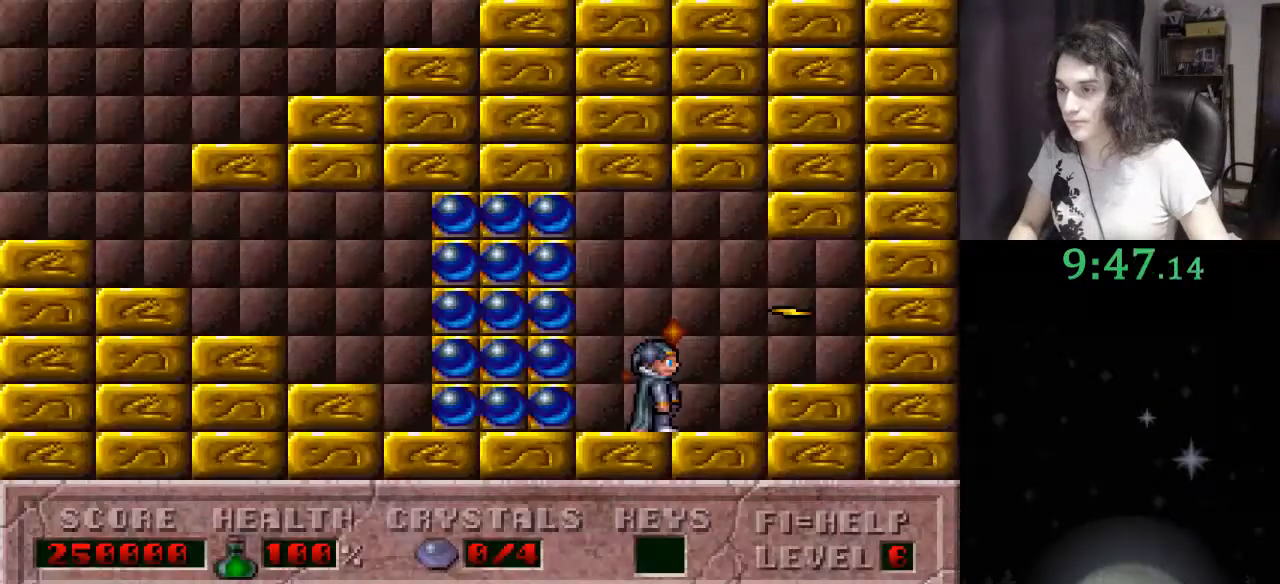
{"keys": [], "events": []}
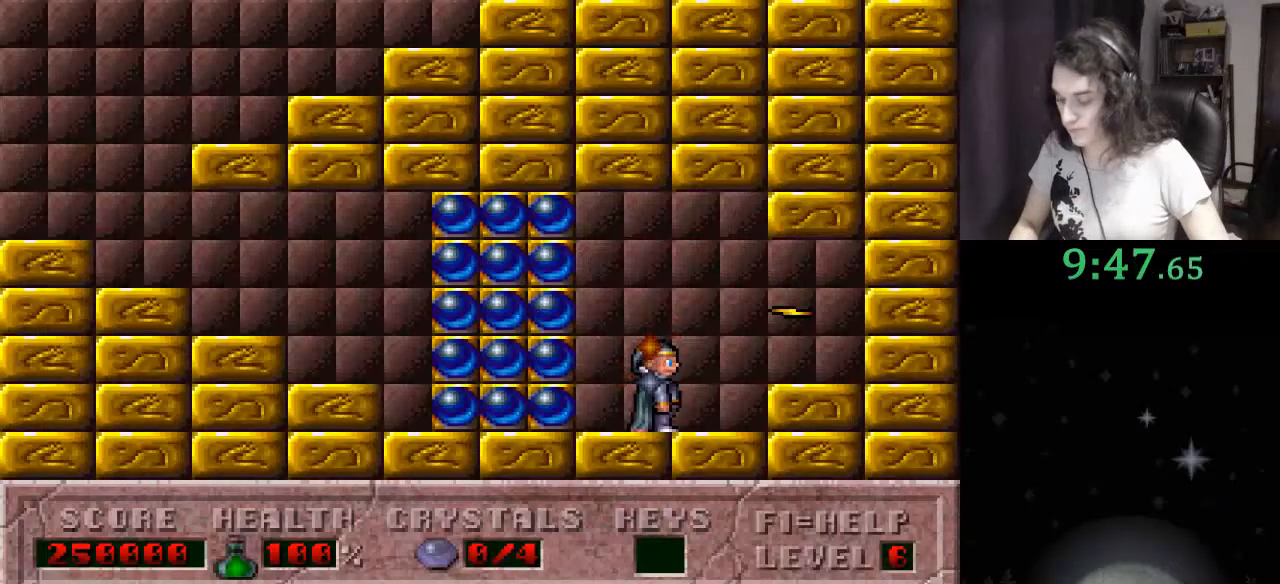
{"keys": [], "events": []}
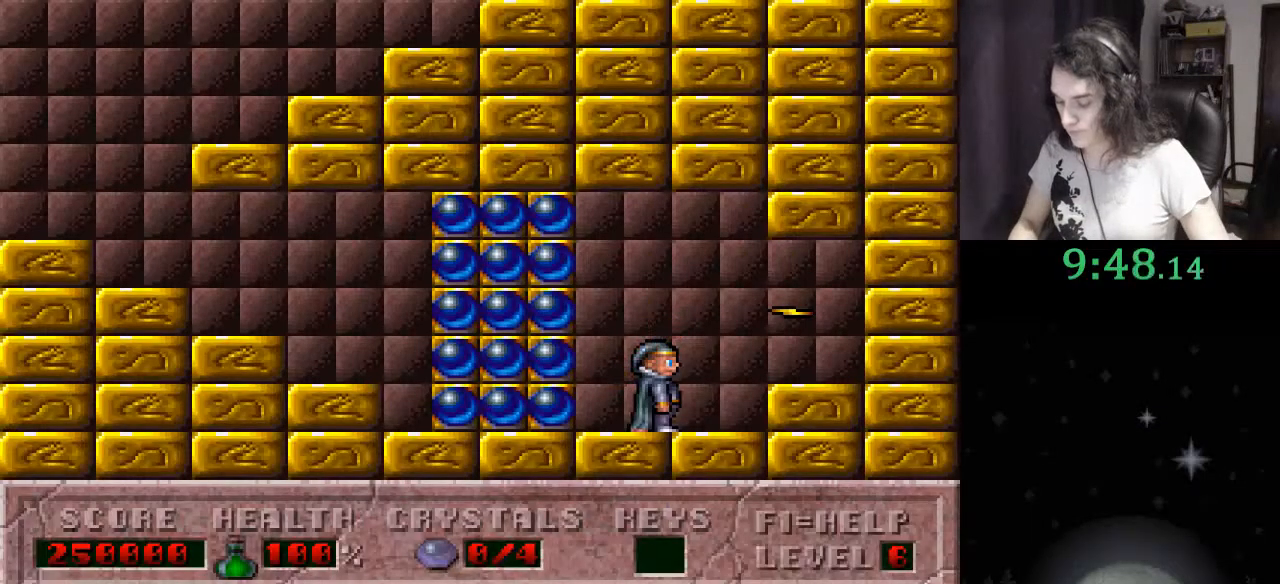
{"keys": [], "events": []}